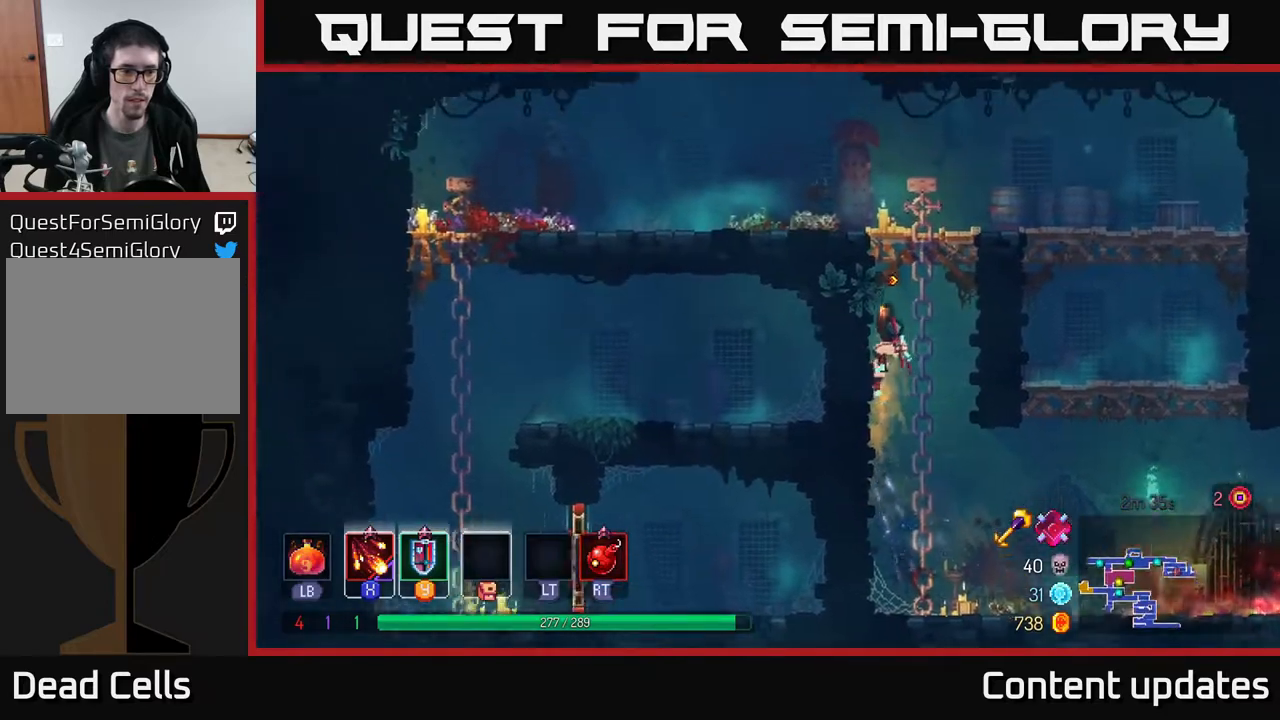
Gameplay with a controller (Xbox layout); each line is a JSON object with the inputs held at the frame after it. "events" lists button and stick changes between this image and that frame as [ms after this image, input, new state], when the widget could be followed in between.
{"buttons": [], "left_stick": "right", "right_stick": "center", "events": [[217, "left_stick", "right"], [250, "A", "down"], [450, "A", "up"]]}
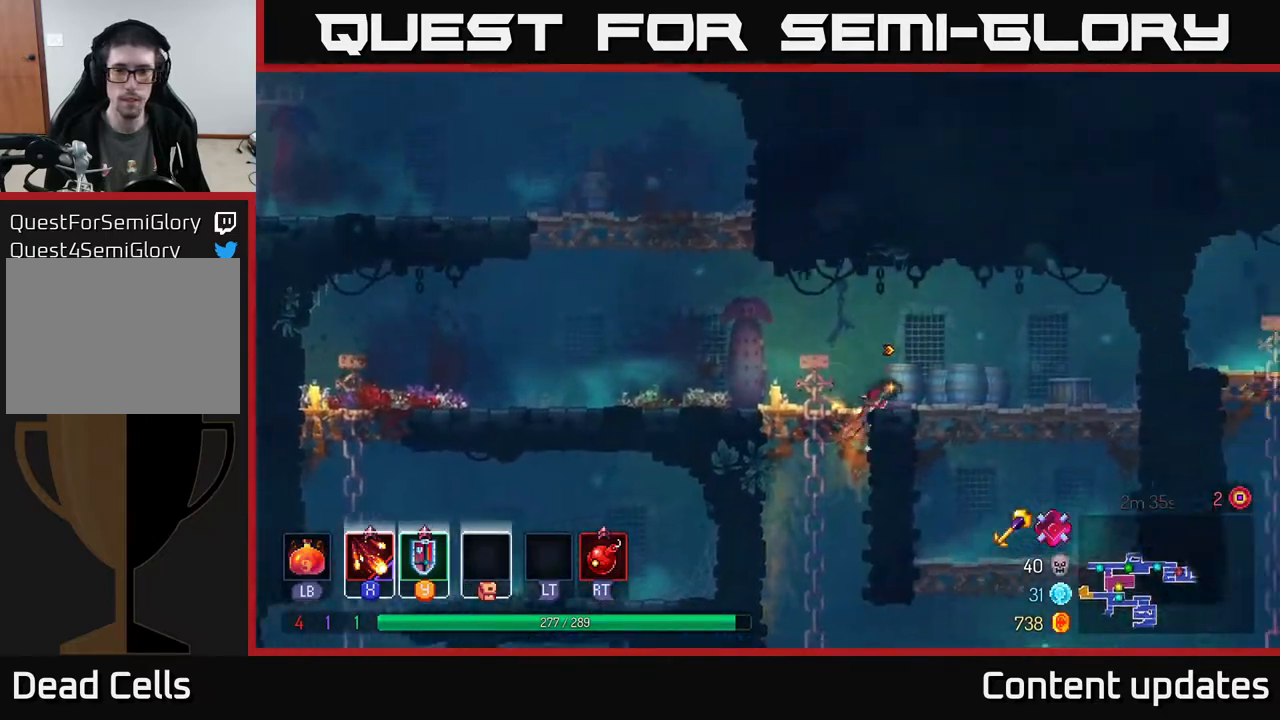
{"buttons": [], "left_stick": "down", "right_stick": "center", "events": [[433, "left_stick", "down"], [450, "A", "down"], [500, "A", "up"]]}
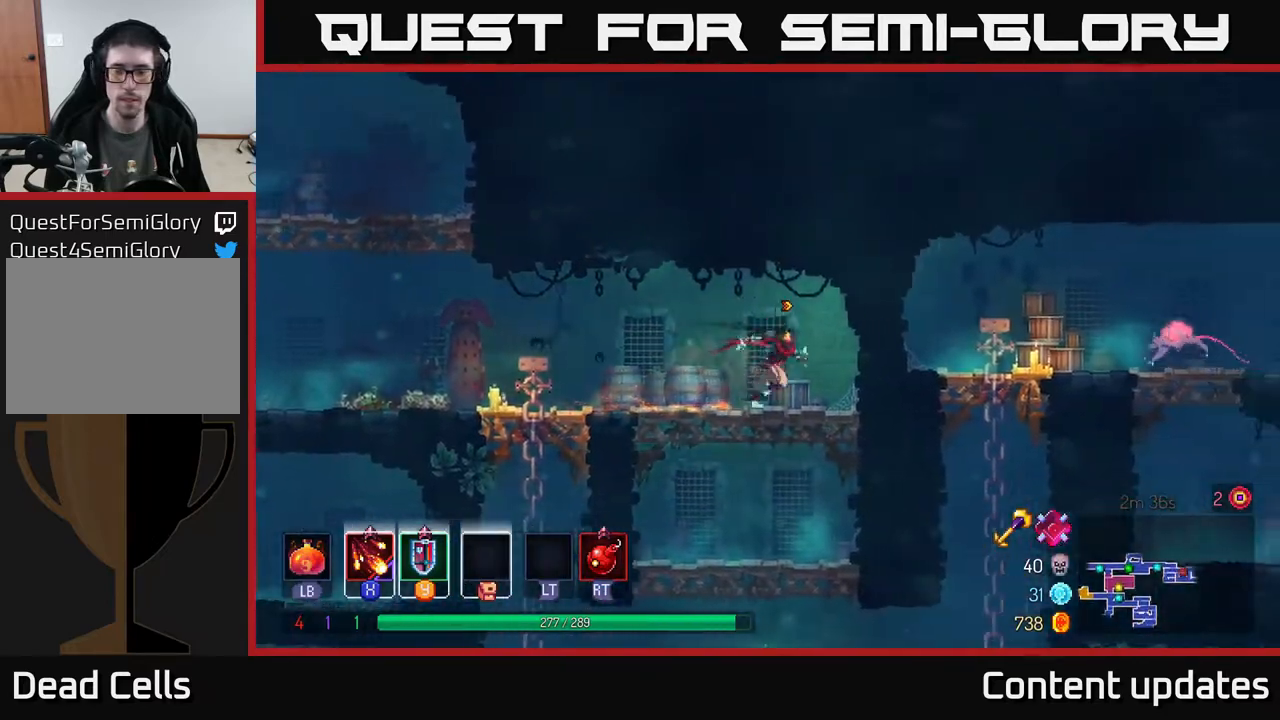
{"buttons": [], "left_stick": "down", "right_stick": "center", "events": [[100, "left_stick", "down-right"], [200, "left_stick", "right"], [400, "left_stick", "down"]]}
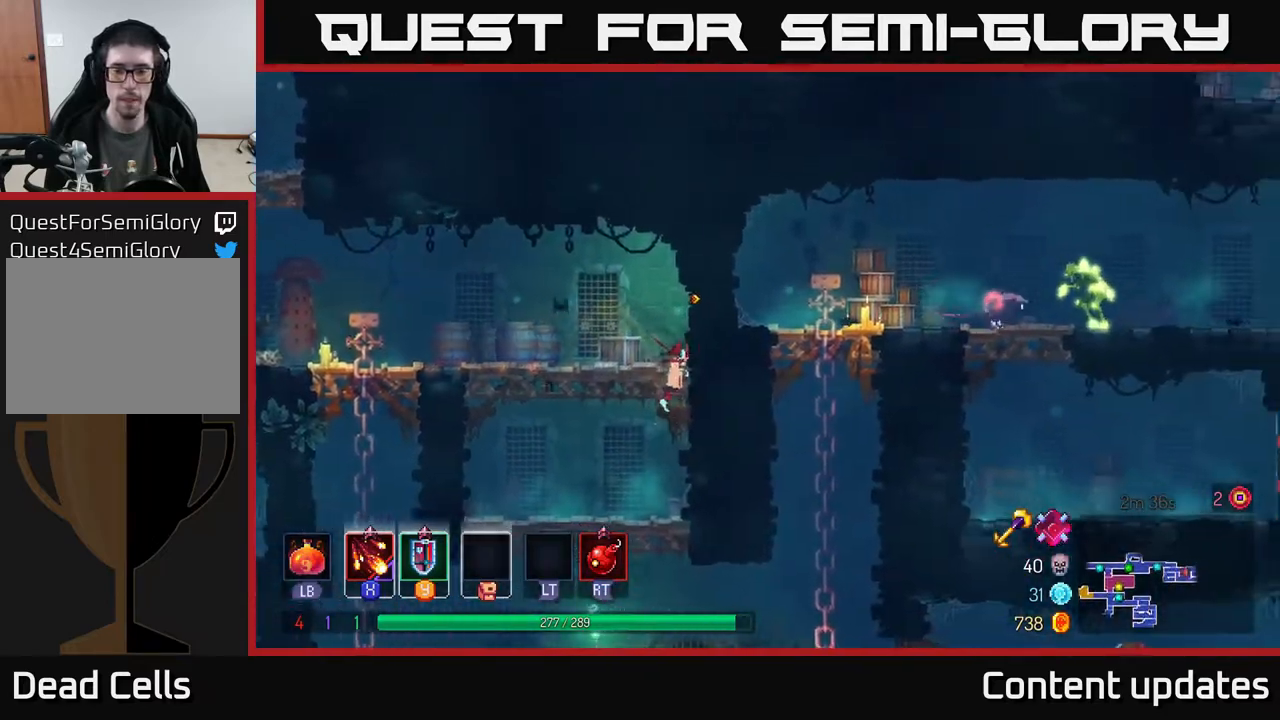
{"buttons": [], "left_stick": "down", "right_stick": "center", "events": [[33, "A", "down"], [150, "A", "up"]]}
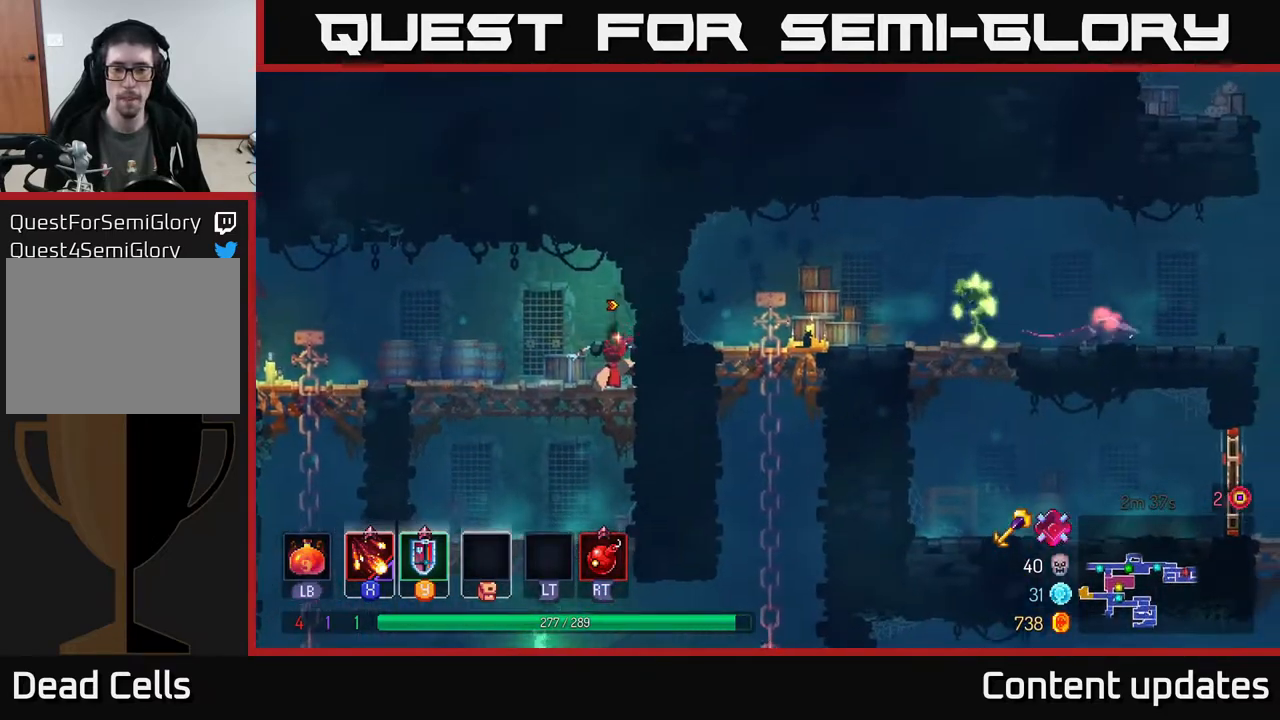
{"buttons": [], "left_stick": "down", "right_stick": "center", "events": [[33, "A", "down"], [100, "A", "up"]]}
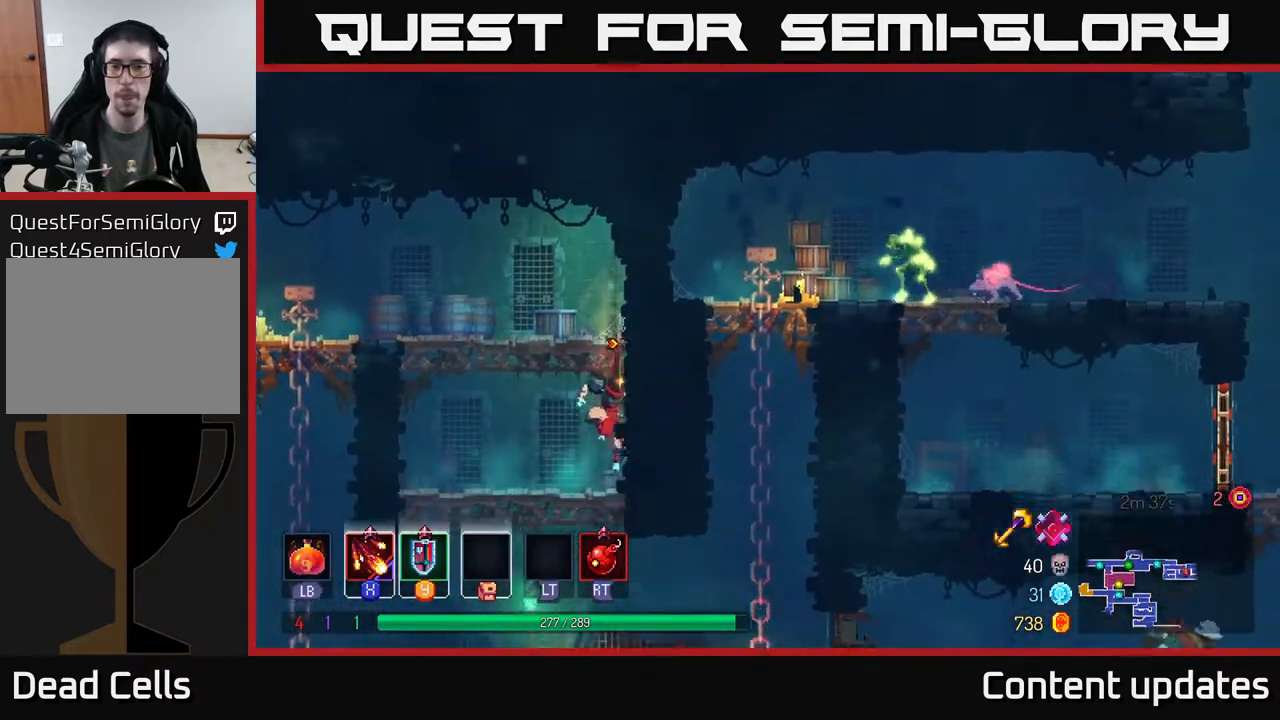
{"buttons": [], "left_stick": "right", "right_stick": "center", "events": [[100, "A", "down"], [183, "A", "up"], [250, "left_stick", "right"]]}
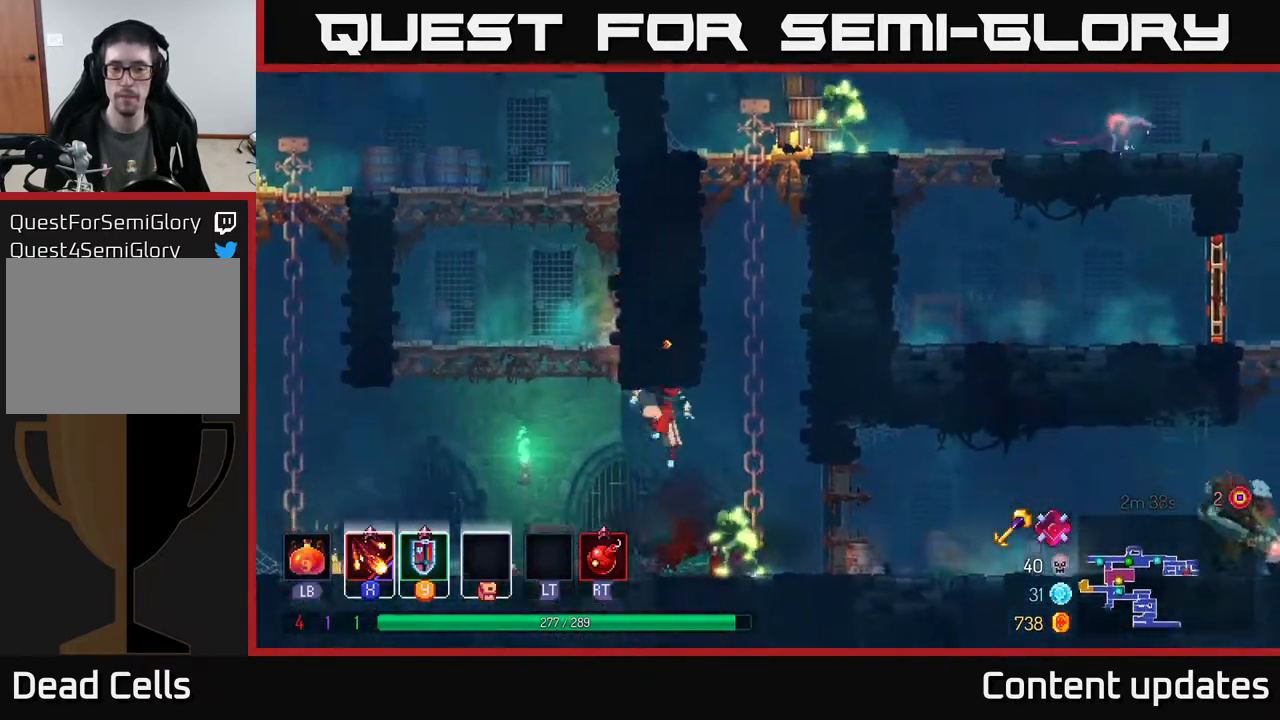
{"buttons": [], "left_stick": "left", "right_stick": "center", "events": [[117, "B", "down"], [233, "B", "up"], [333, "X", "down"], [333, "left_stick", "left"], [433, "X", "up"]]}
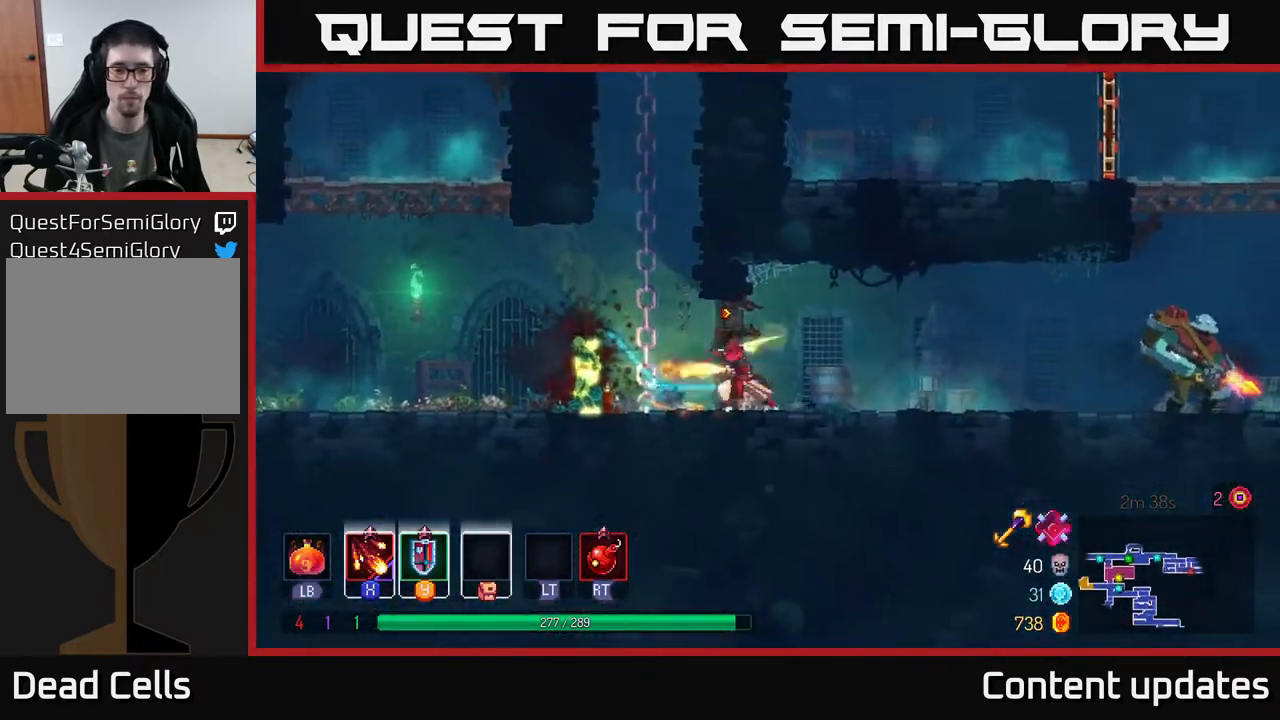
{"buttons": [], "left_stick": "right", "right_stick": "center", "events": [[150, "X", "down"], [167, "left_stick", "center"], [283, "X", "up"], [467, "left_stick", "right"]]}
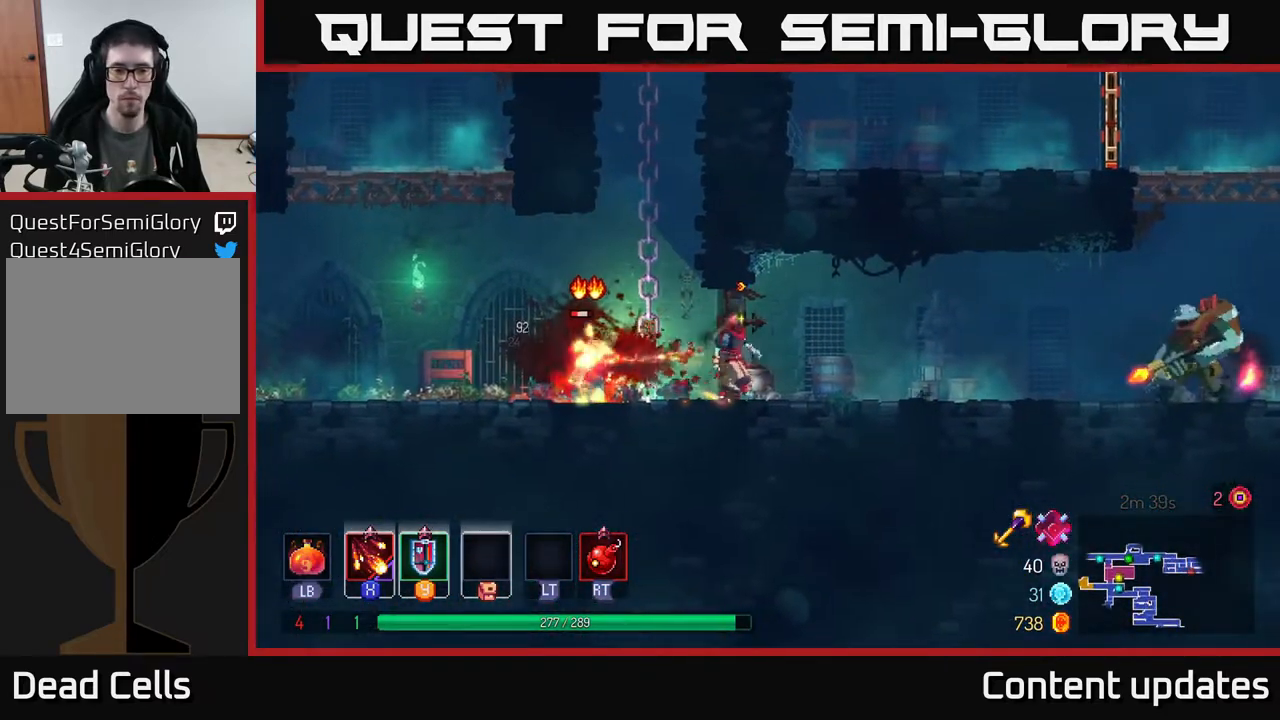
{"buttons": ["X"], "left_stick": "right", "right_stick": "center", "events": [[83, "X", "down"], [150, "X", "up"], [233, "X", "down"], [300, "X", "up"], [500, "X", "down"]]}
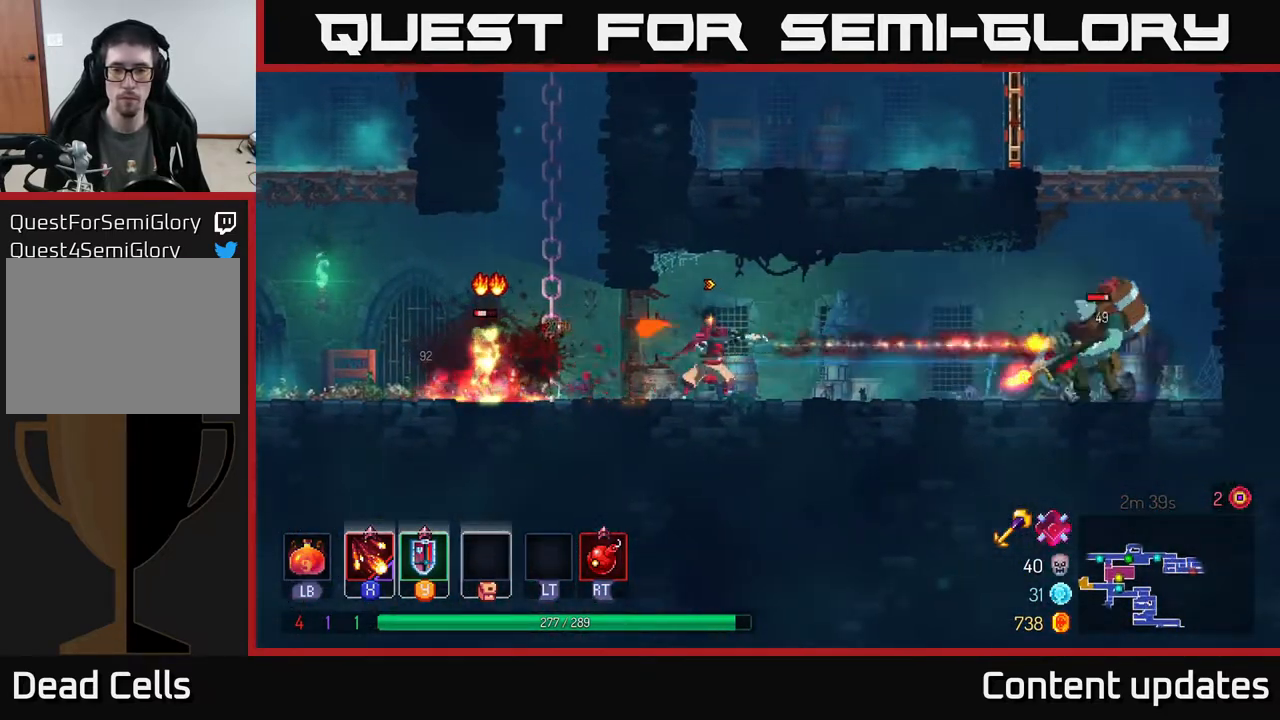
{"buttons": [], "left_stick": "center", "right_stick": "center", "events": [[50, "X", "up"], [317, "left_stick", "center"]]}
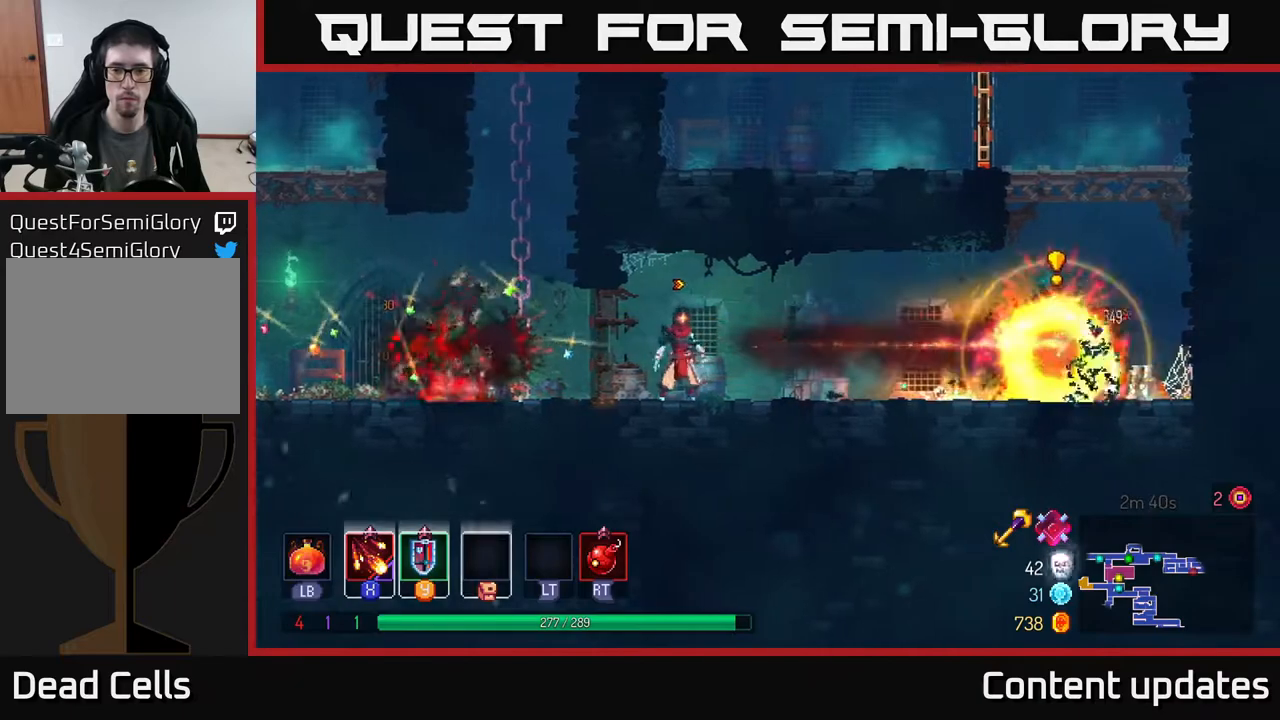
{"buttons": [], "left_stick": "center", "right_stick": "center", "events": [[50, "left_stick", "left"], [100, "X", "down"], [217, "X", "up"], [383, "left_stick", "center"]]}
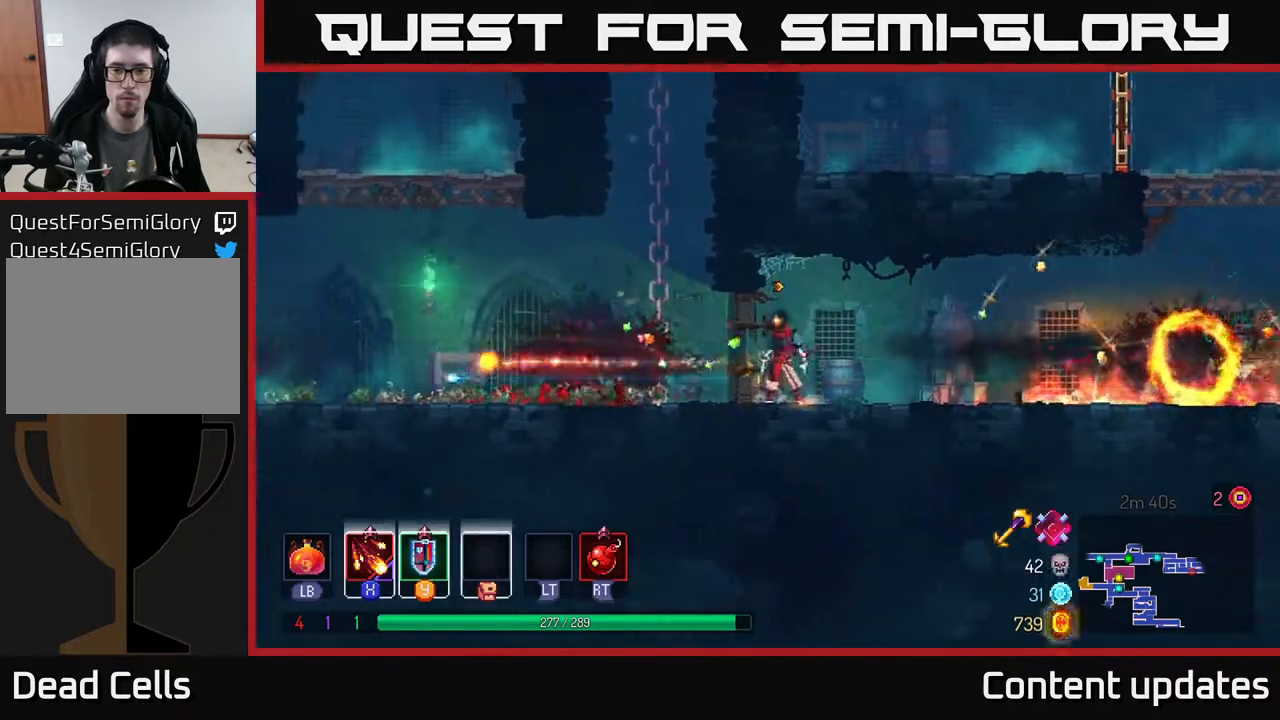
{"buttons": ["A"], "left_stick": "up", "right_stick": "center", "events": [[17, "left_stick", "up-left"], [33, "A", "down"], [217, "A", "up"], [350, "left_stick", "up"], [383, "A", "down"]]}
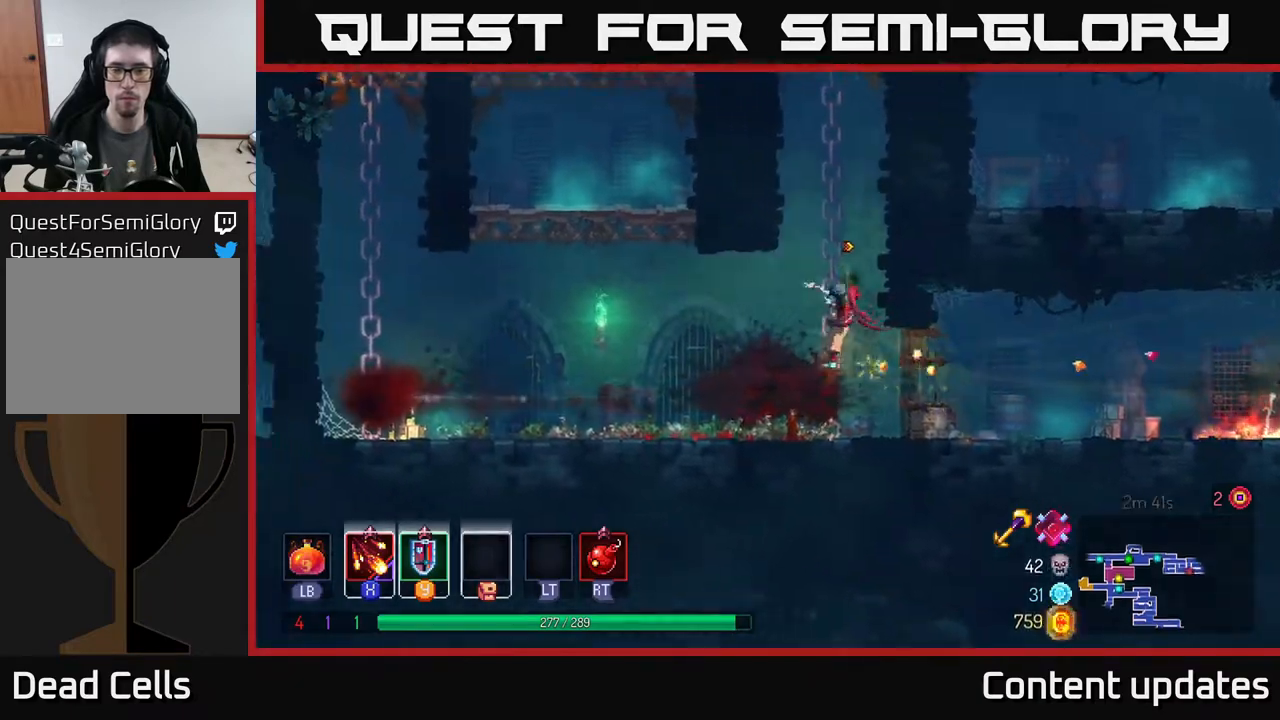
{"buttons": [], "left_stick": "up-right", "right_stick": "center", "events": [[33, "A", "up"], [317, "A", "down"], [317, "left_stick", "up-right"], [500, "A", "up"]]}
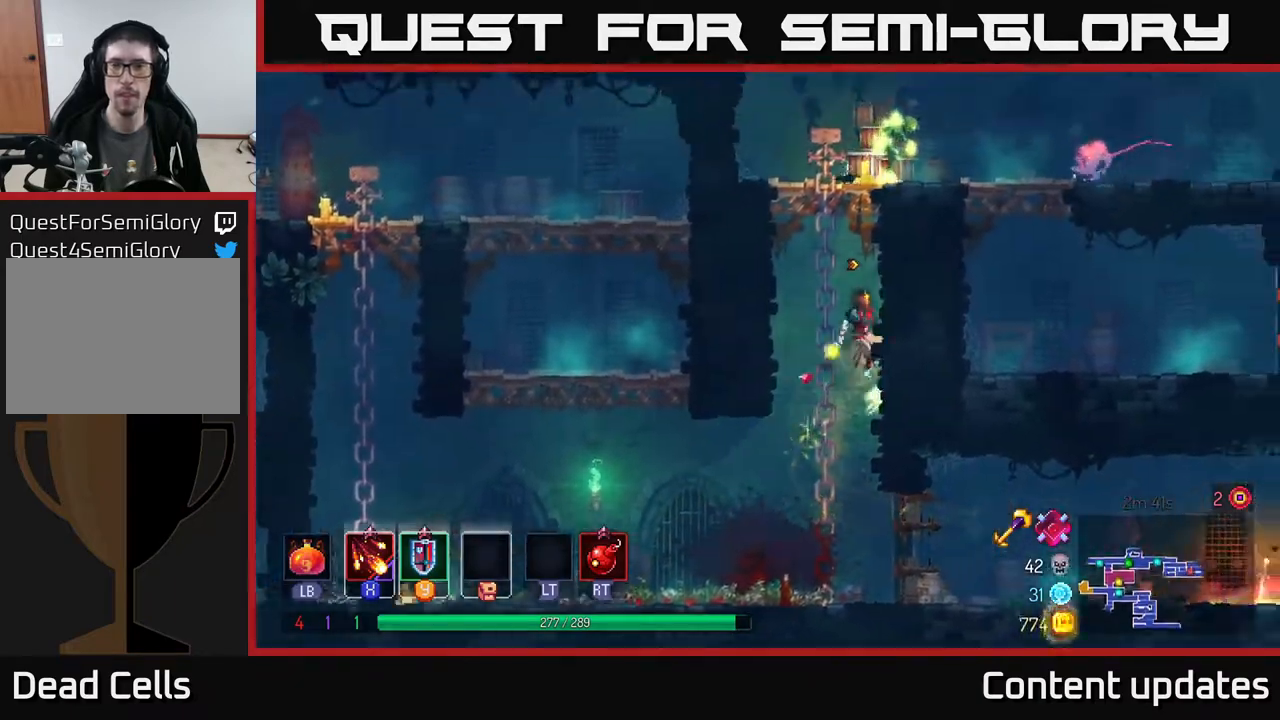
{"buttons": [], "left_stick": "right", "right_stick": "center", "events": [[100, "left_stick", "up-left"], [117, "A", "down"], [267, "A", "up"], [350, "left_stick", "up-right"], [367, "A", "down"], [400, "X", "down"], [450, "left_stick", "right"], [467, "A", "up"], [500, "X", "up"]]}
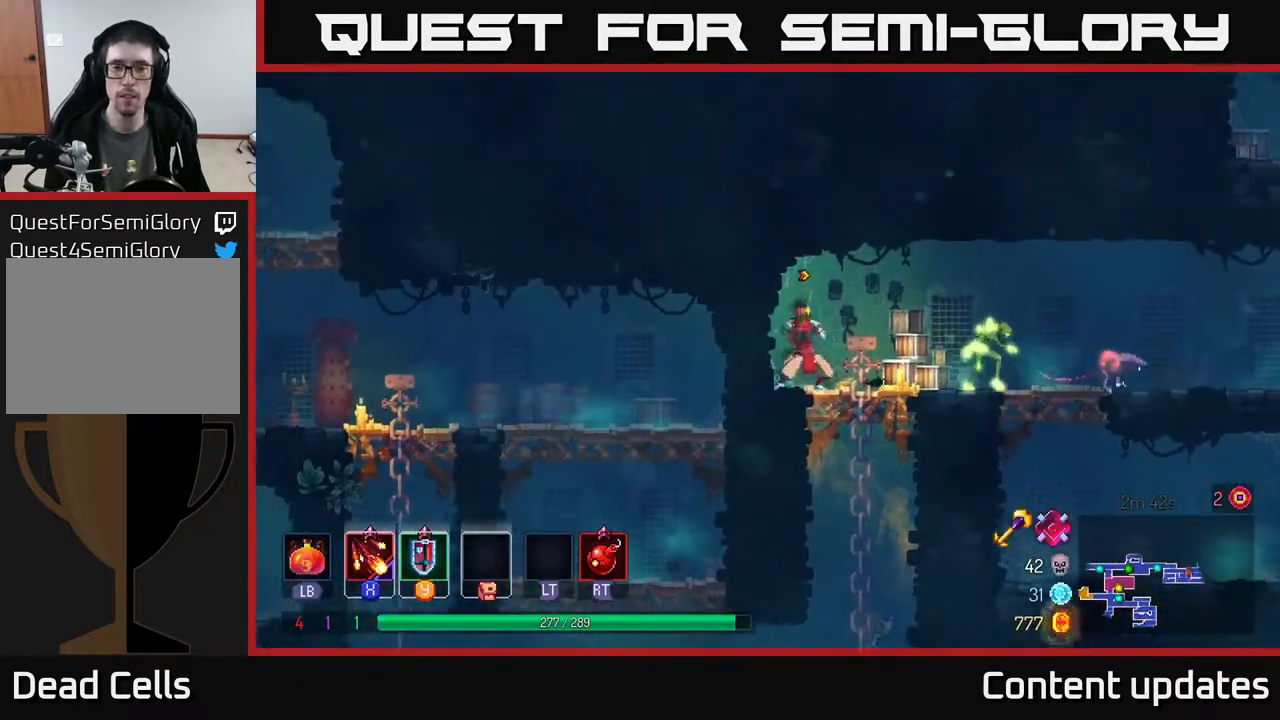
{"buttons": ["X"], "left_stick": "right", "right_stick": "center", "events": [[100, "X", "down"], [217, "X", "up"], [333, "X", "down"], [400, "X", "up"], [500, "X", "down"]]}
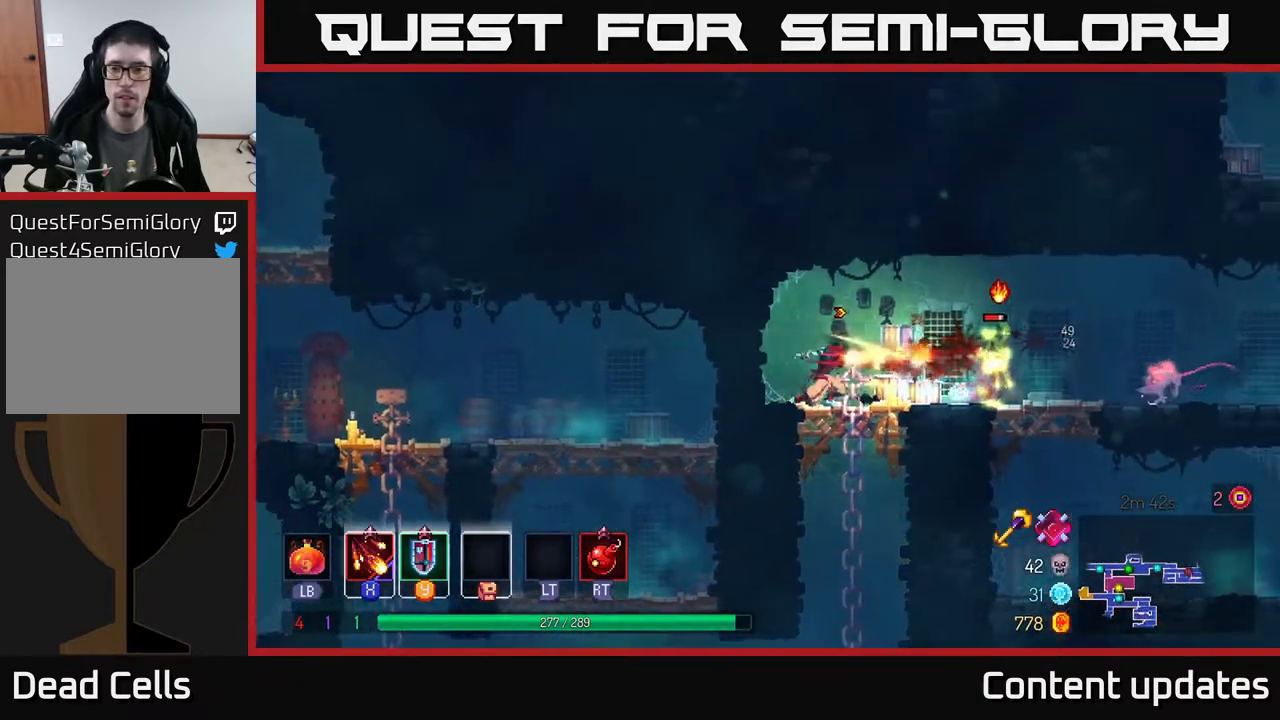
{"buttons": [], "left_stick": "right", "right_stick": "center", "events": [[117, "X", "up"], [200, "X", "down"], [283, "X", "up"]]}
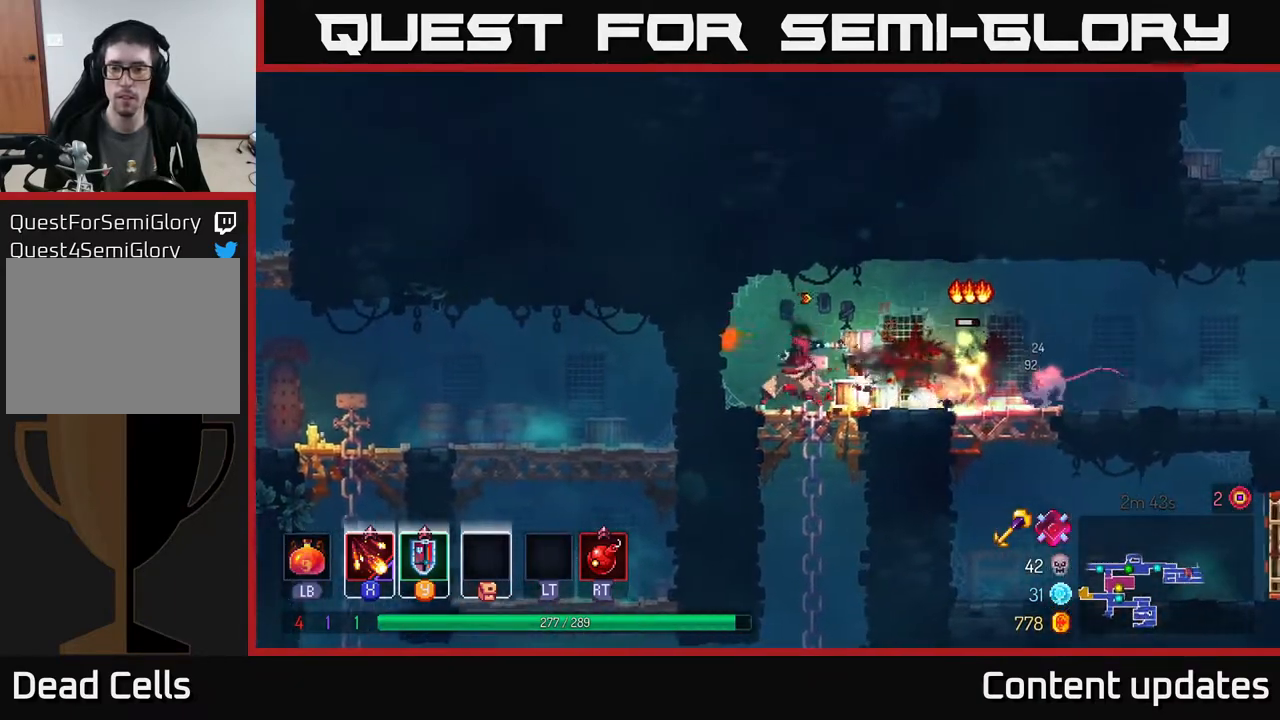
{"buttons": ["B"], "left_stick": "right", "right_stick": "center", "events": [[400, "B", "down"]]}
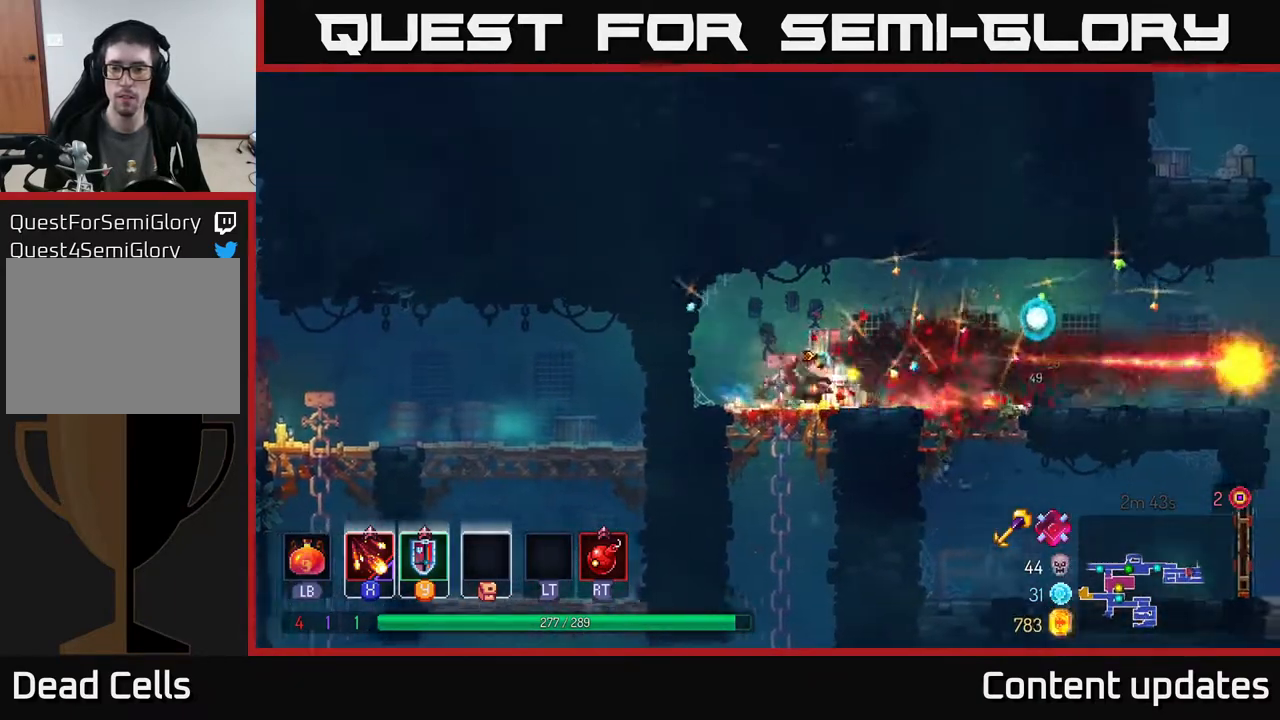
{"buttons": [], "left_stick": "right", "right_stick": "center", "events": [[17, "B", "up"]]}
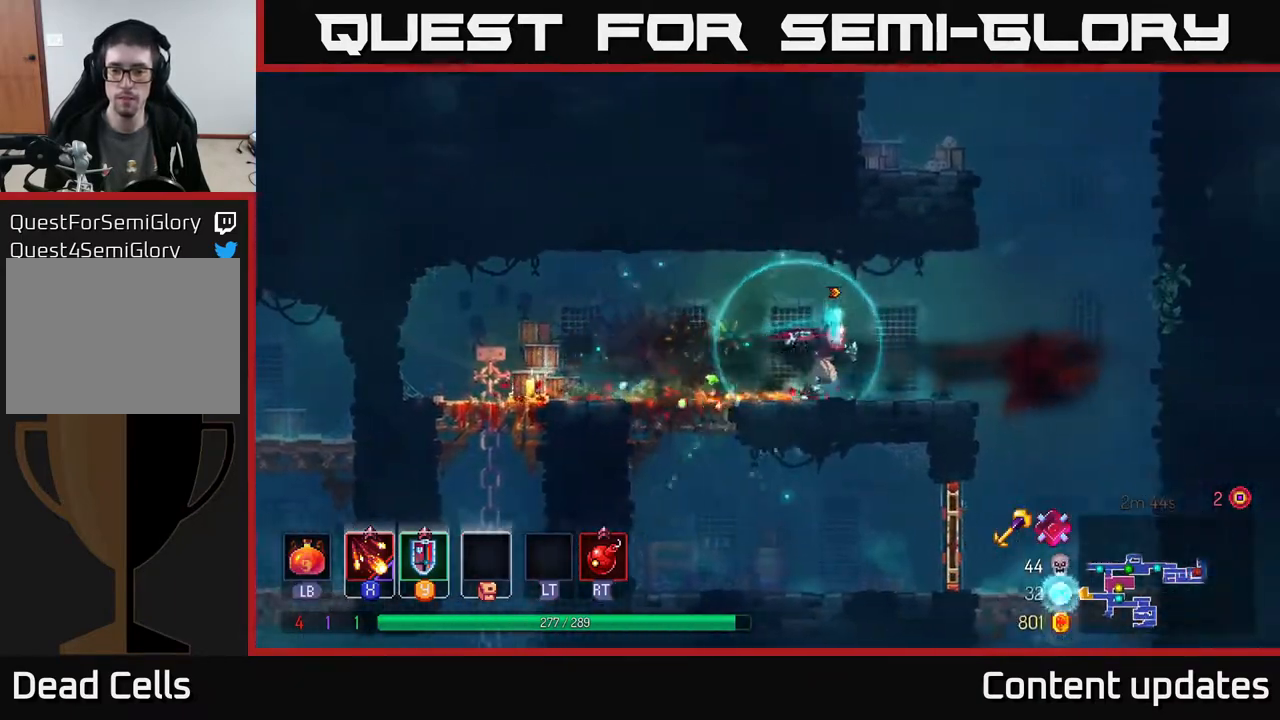
{"buttons": ["A"], "left_stick": "right", "right_stick": "center", "events": [[333, "A", "down"], [417, "A", "up"], [483, "A", "down"]]}
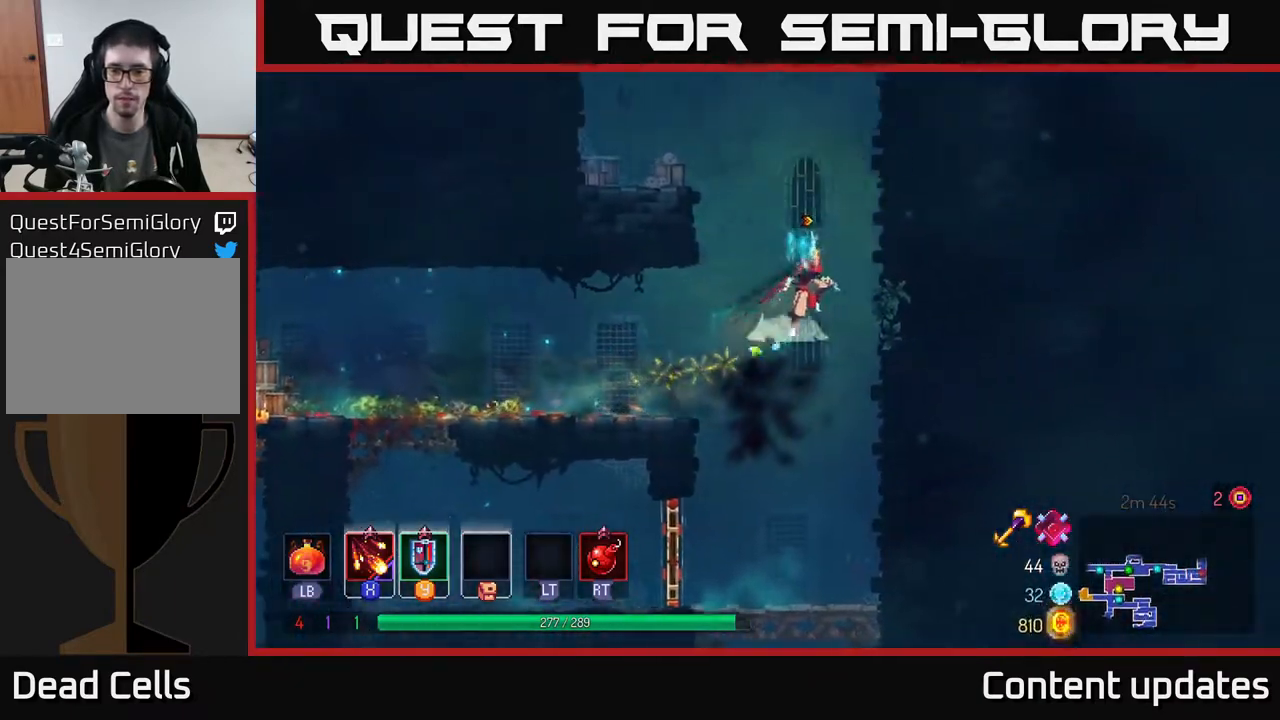
{"buttons": [], "left_stick": "up", "right_stick": "center", "events": [[17, "left_stick", "up-right"], [167, "A", "up"], [500, "left_stick", "up"]]}
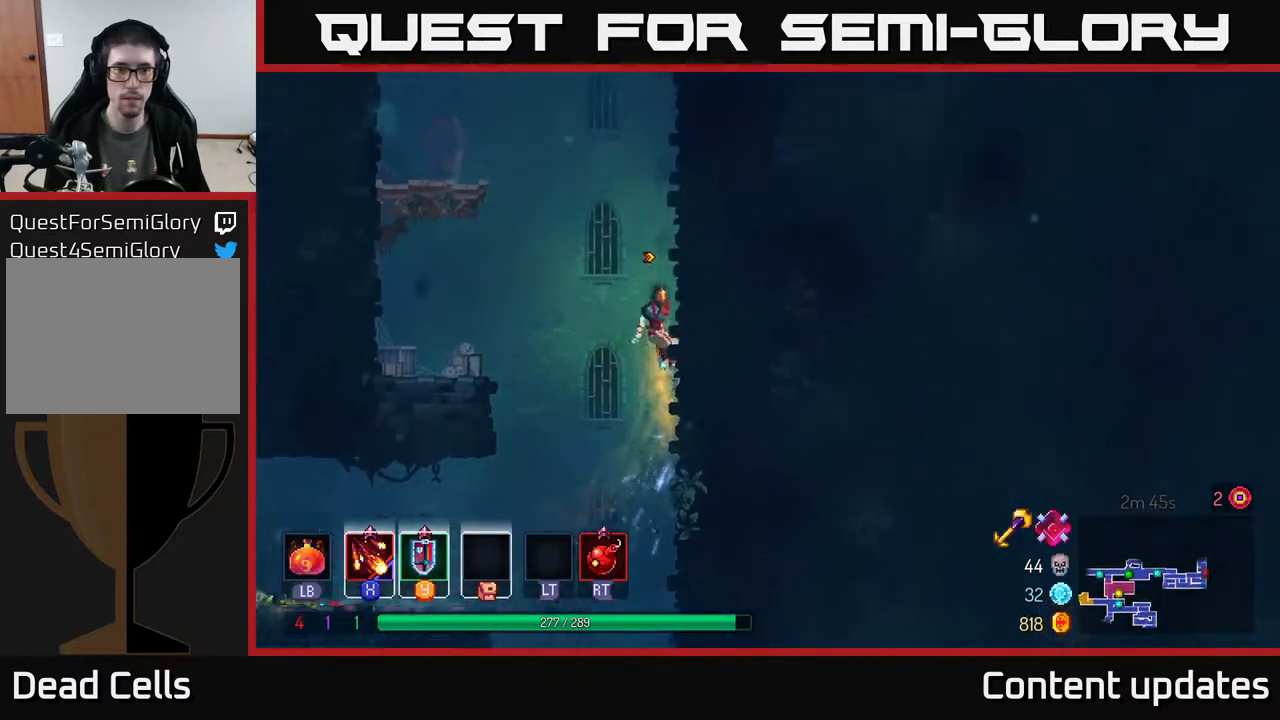
{"buttons": [], "left_stick": "up-left", "right_stick": "center", "events": [[150, "A", "down"], [200, "left_stick", "up-left"], [283, "A", "up"], [333, "A", "down"], [483, "A", "up"]]}
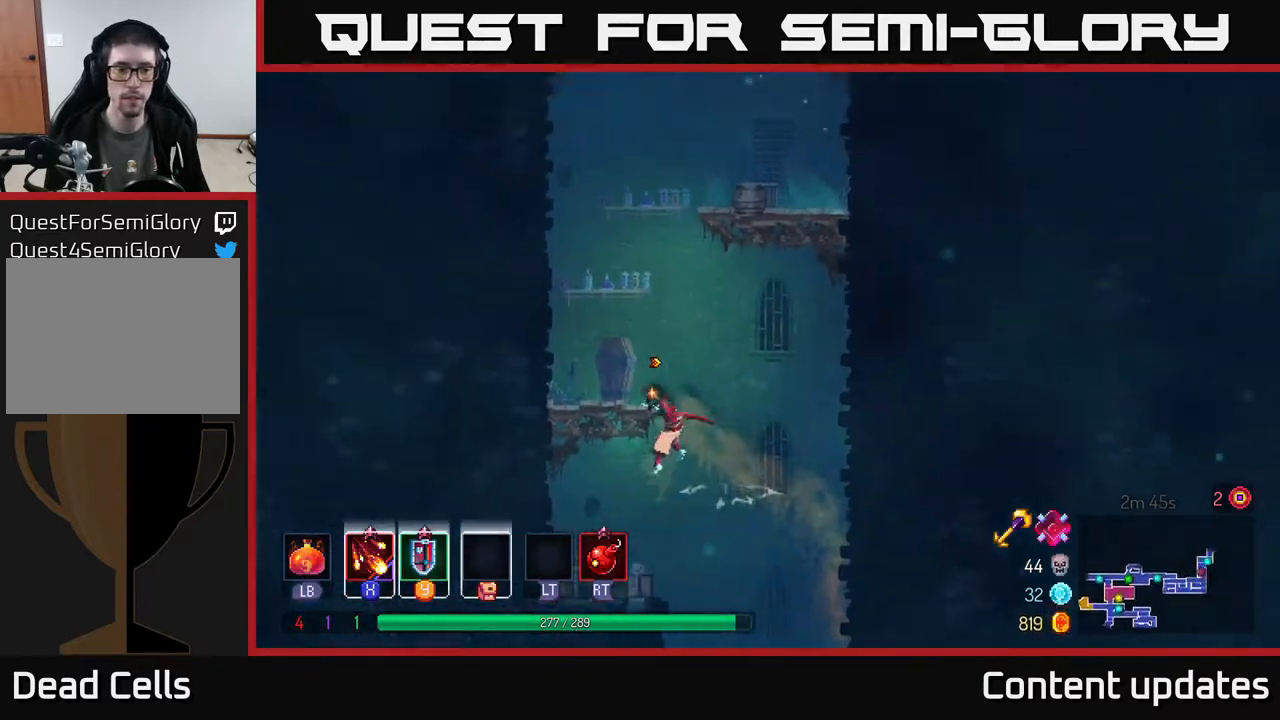
{"buttons": [], "left_stick": "up-left", "right_stick": "center", "events": [[250, "A", "down"], [433, "A", "up"]]}
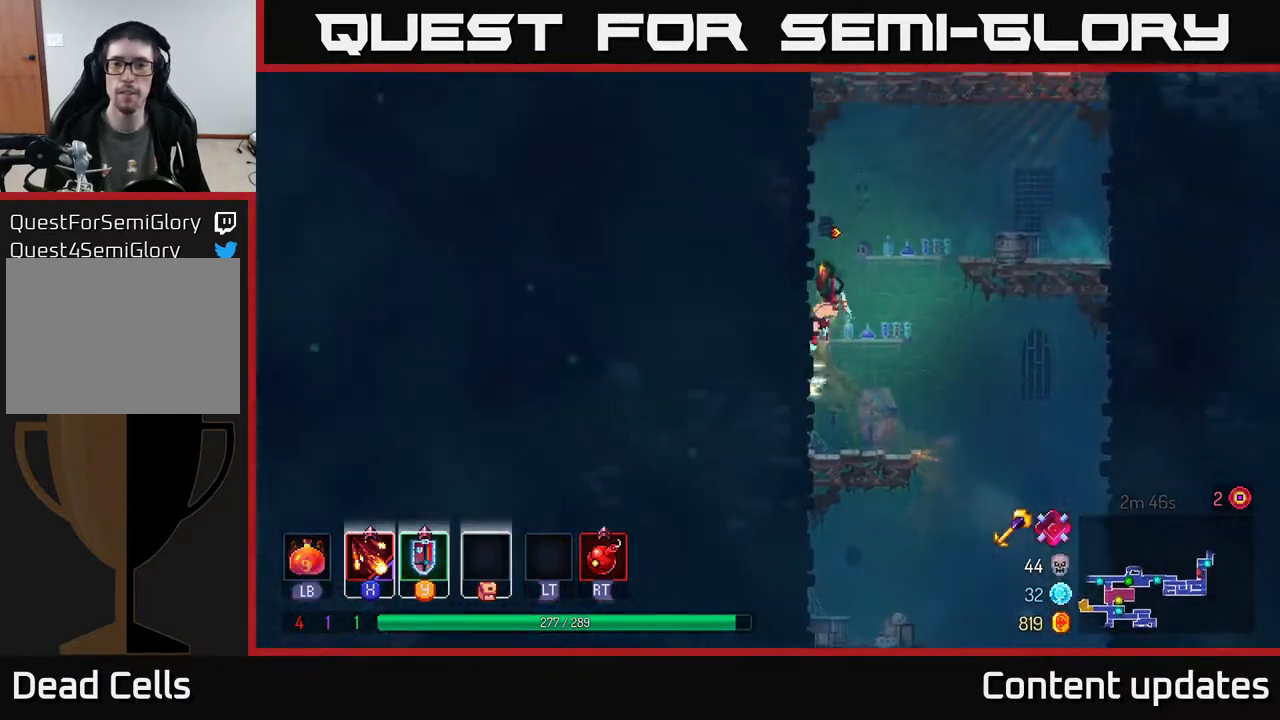
{"buttons": ["A"], "left_stick": "up-right", "right_stick": "center", "events": [[333, "A", "down"], [333, "left_stick", "up-right"], [417, "A", "up"], [500, "A", "down"]]}
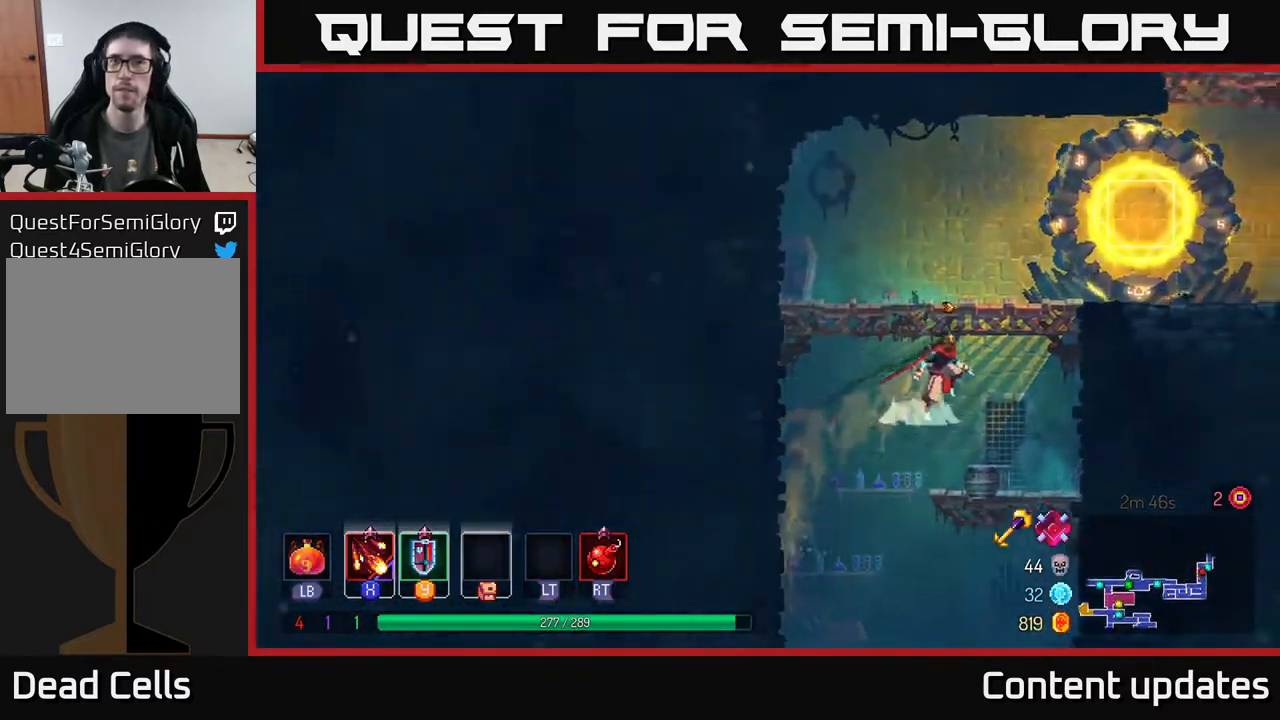
{"buttons": [], "left_stick": "up-right", "right_stick": "center", "events": [[133, "A", "up"], [317, "B", "down"], [450, "B", "up"]]}
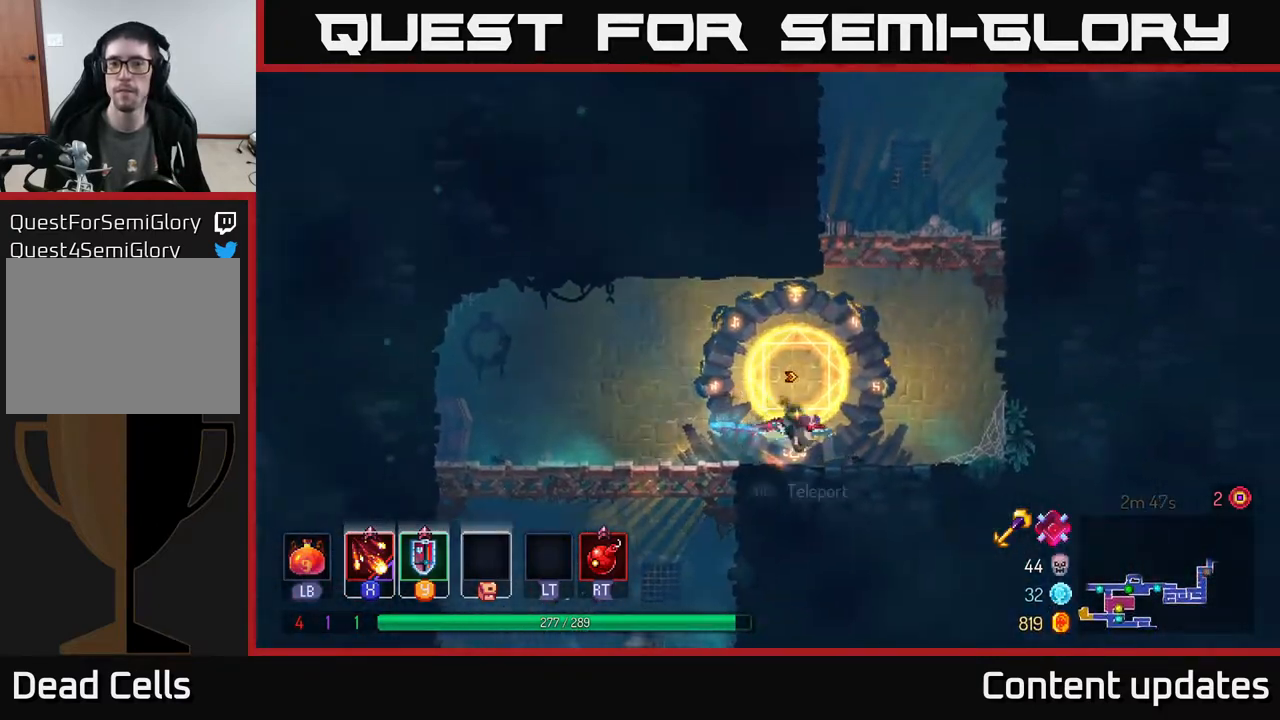
{"buttons": [], "left_stick": "up-right", "right_stick": "center", "events": [[217, "A", "down"], [367, "A", "up"]]}
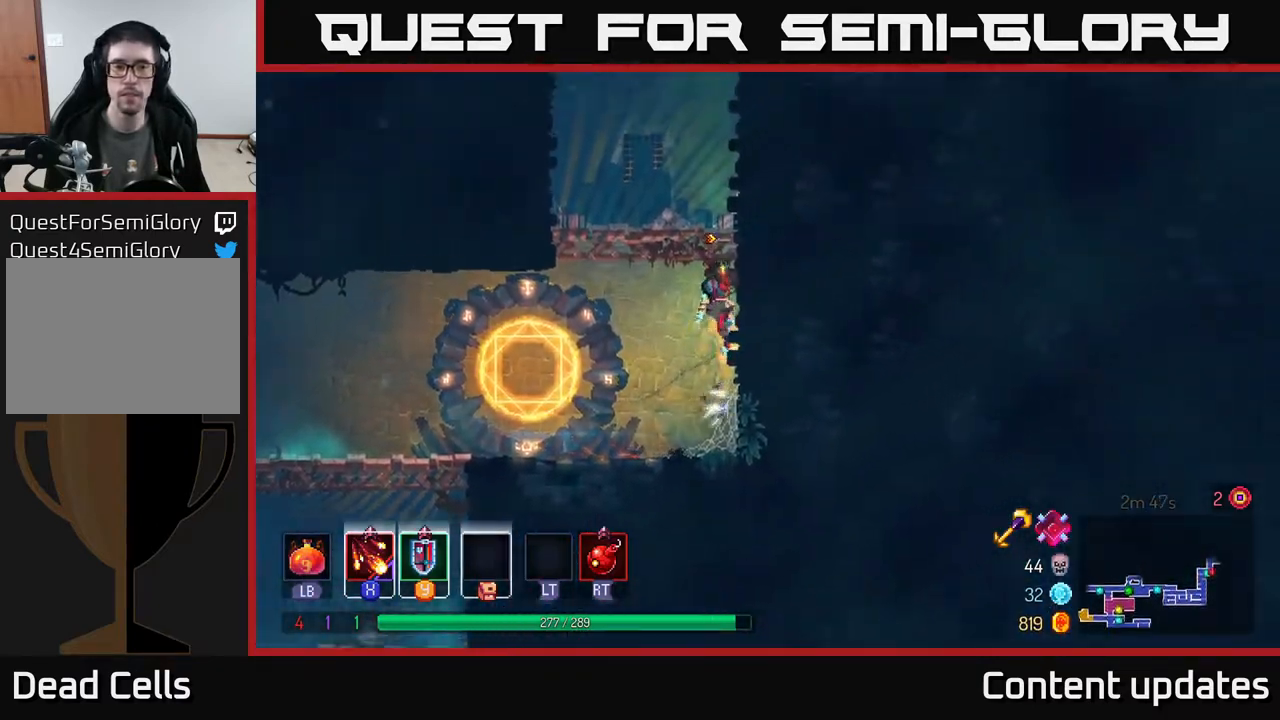
{"buttons": [], "left_stick": "up-right", "right_stick": "center", "events": [[300, "A", "down"], [433, "A", "up"]]}
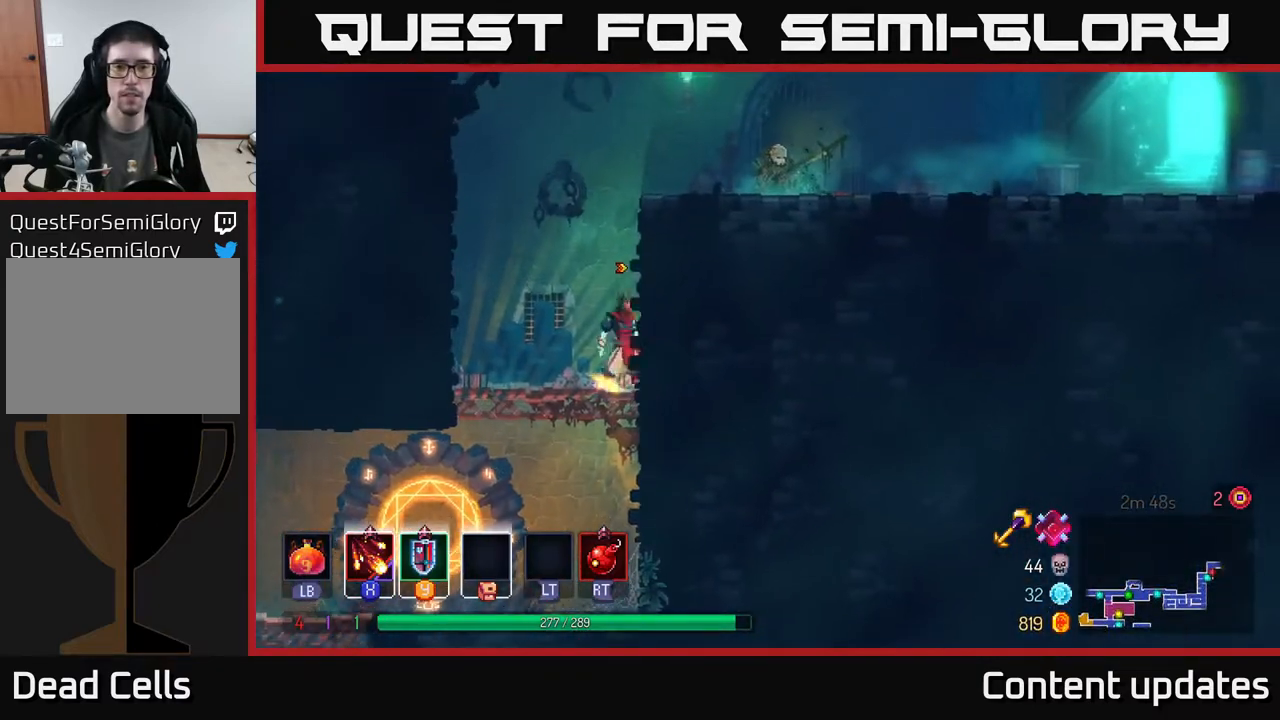
{"buttons": [], "left_stick": "up-right", "right_stick": "center", "events": [[67, "A", "down"], [233, "A", "up"]]}
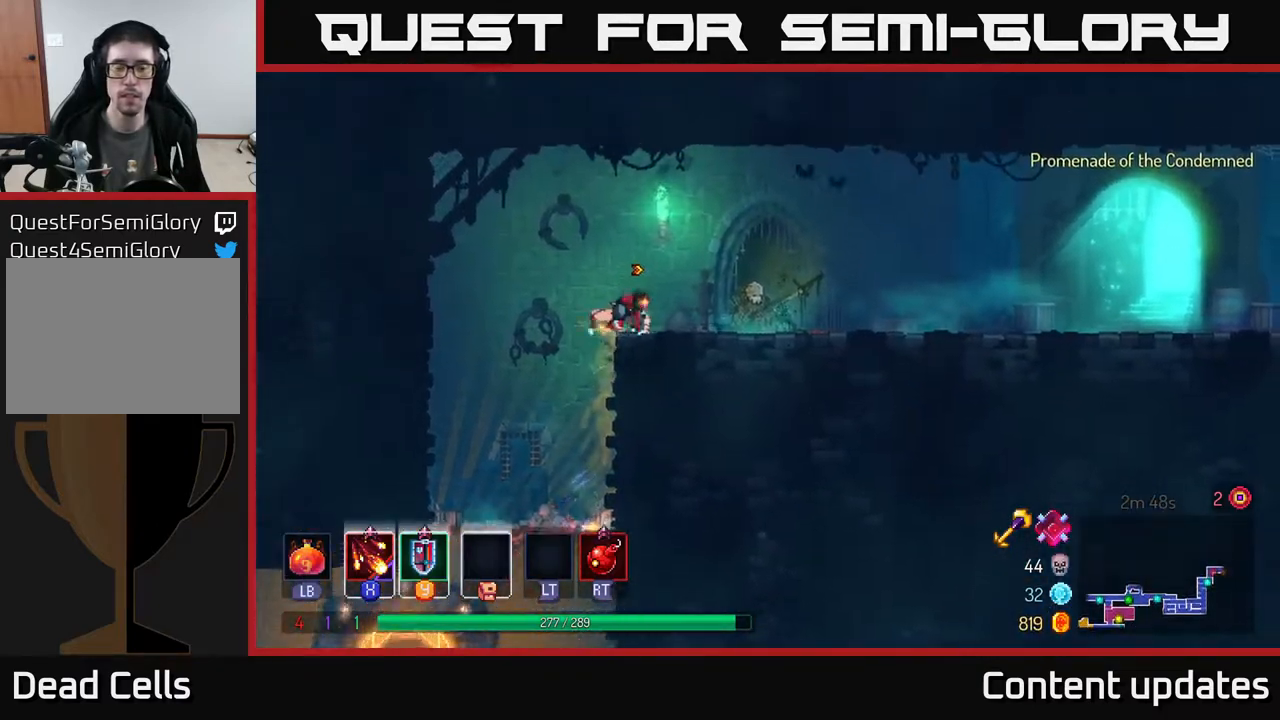
{"buttons": [], "left_stick": "center", "right_stick": "center", "events": [[17, "left_stick", "center"], [100, "SELECT", "down"], [267, "SELECT", "up"]]}
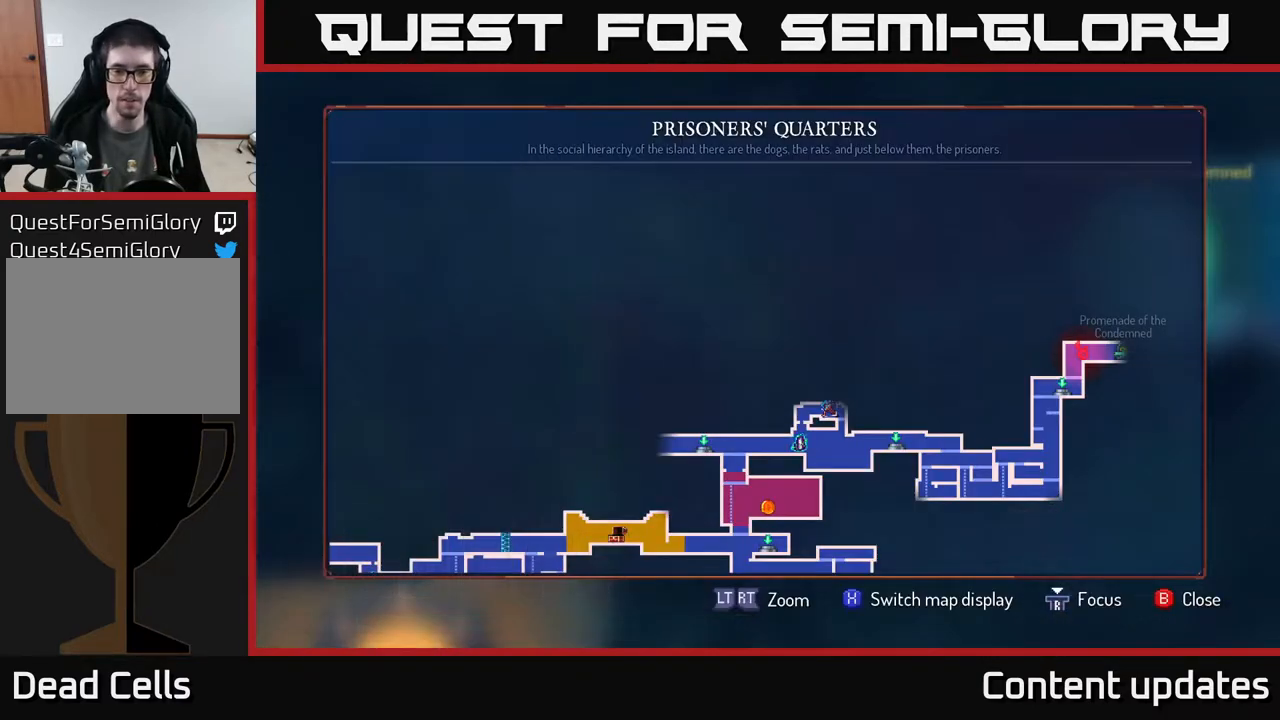
{"buttons": [], "left_stick": "center", "right_stick": "center", "events": [[167, "left_stick", "down-right"], [283, "left_stick", "center"]]}
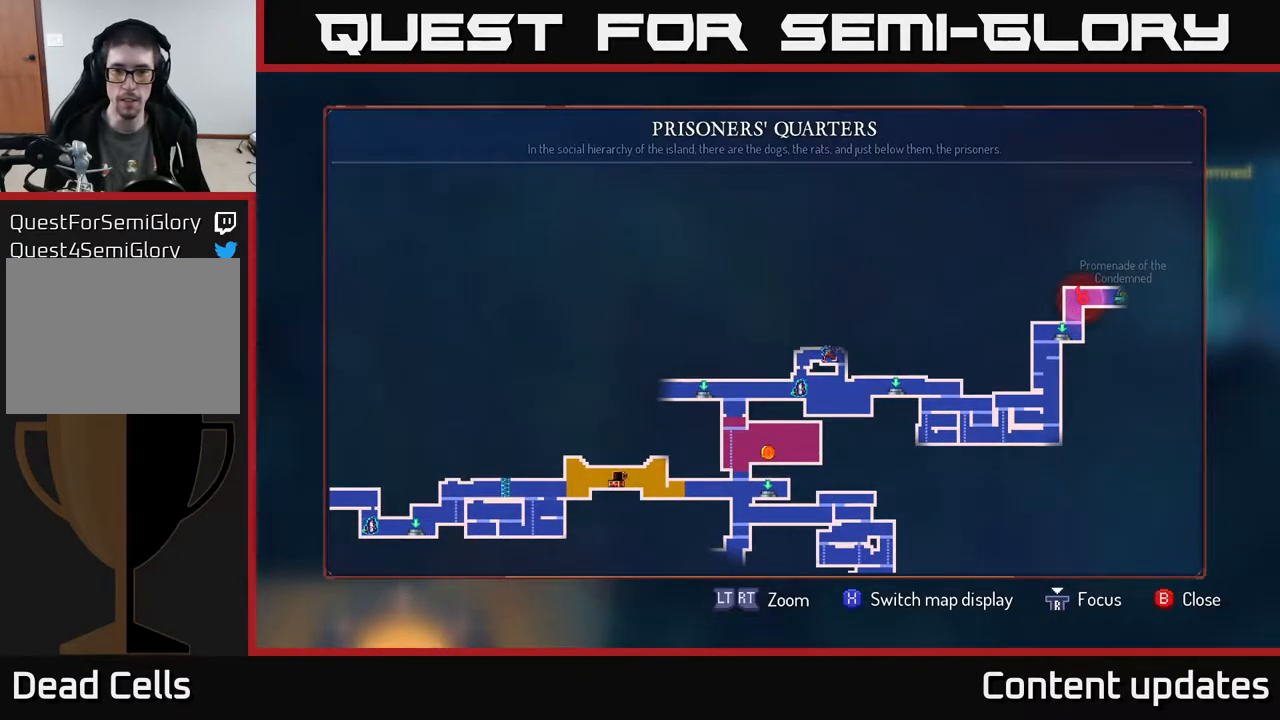
{"buttons": [], "left_stick": "center", "right_stick": "center", "events": [[100, "left_stick", "right"], [383, "left_stick", "center"]]}
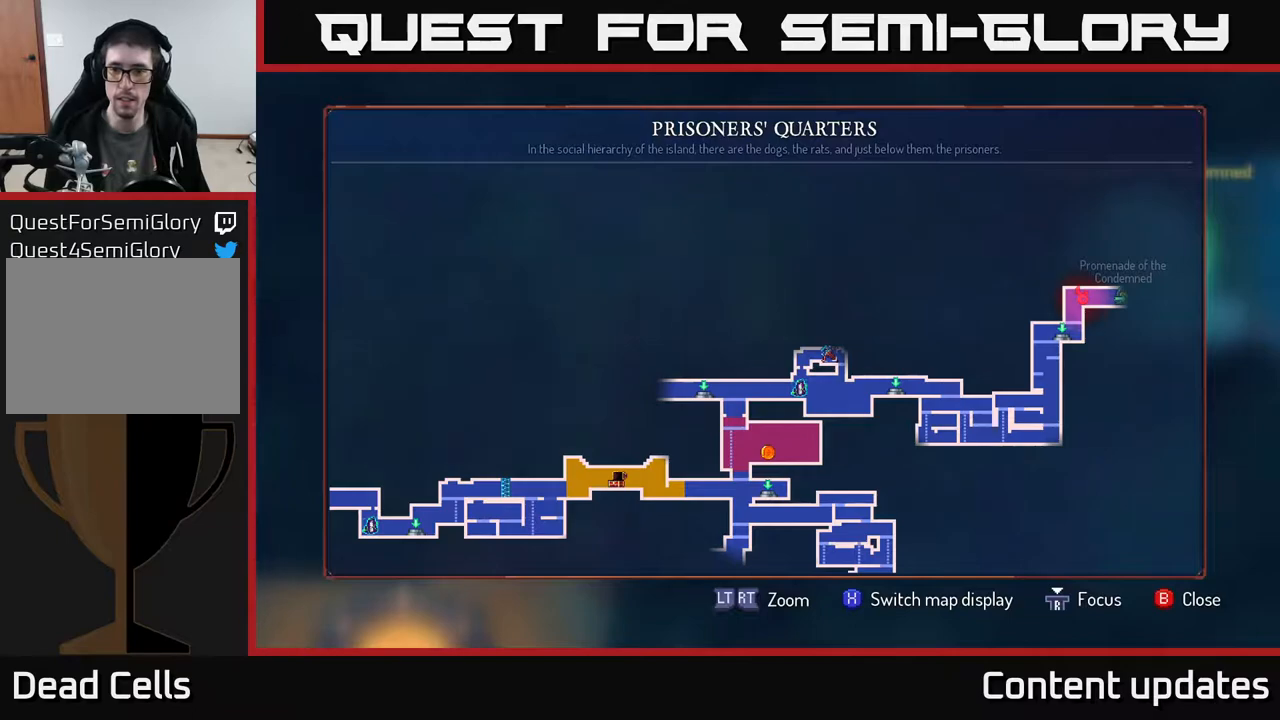
{"buttons": [], "left_stick": "left", "right_stick": "center", "events": [[217, "SELECT", "down"], [317, "SELECT", "up"], [400, "left_stick", "left"]]}